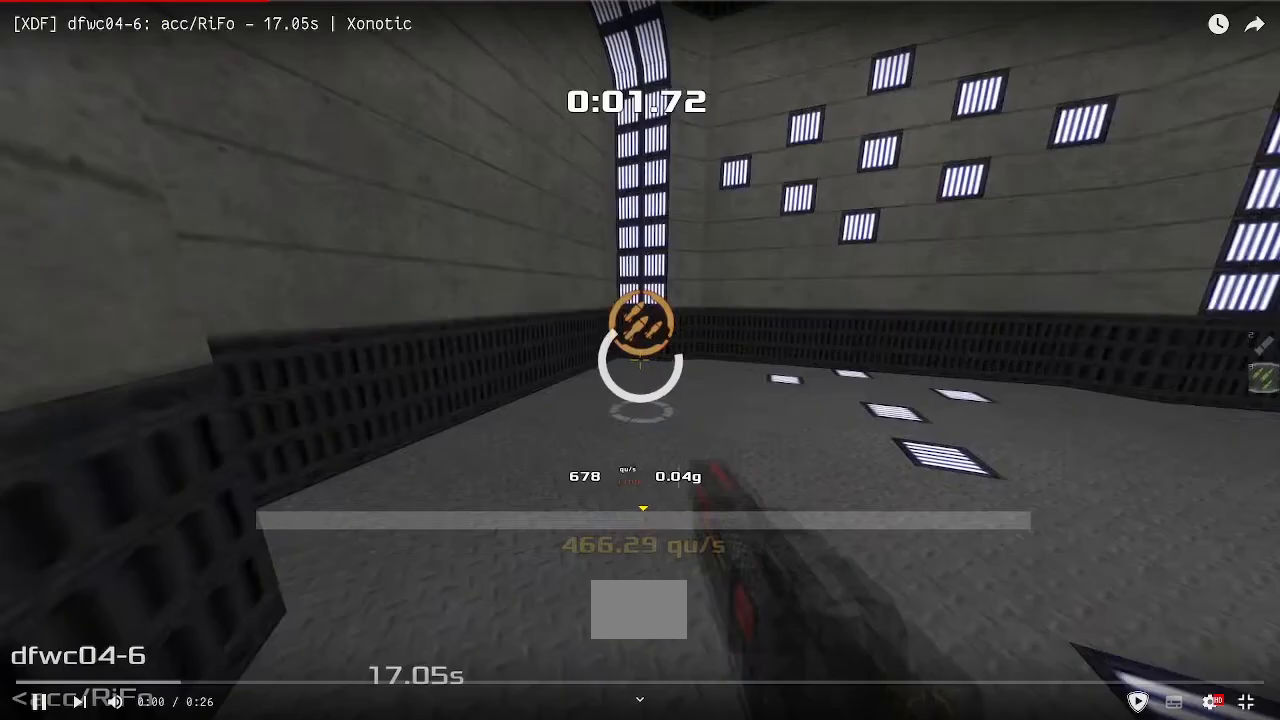
Gameplay with keyboard; each line is a JSON object with the keys held at the frame after it. "events" lists presses ("down") and releases ("up") of "down", "left", "right" and "up" between this image and that frame as [ms after this image, input, new state], when the widget could be followed in between. No other keys are recorded. Mouse input is not recorded. Not read: other_keys.
{"keys": ["up"], "events": []}
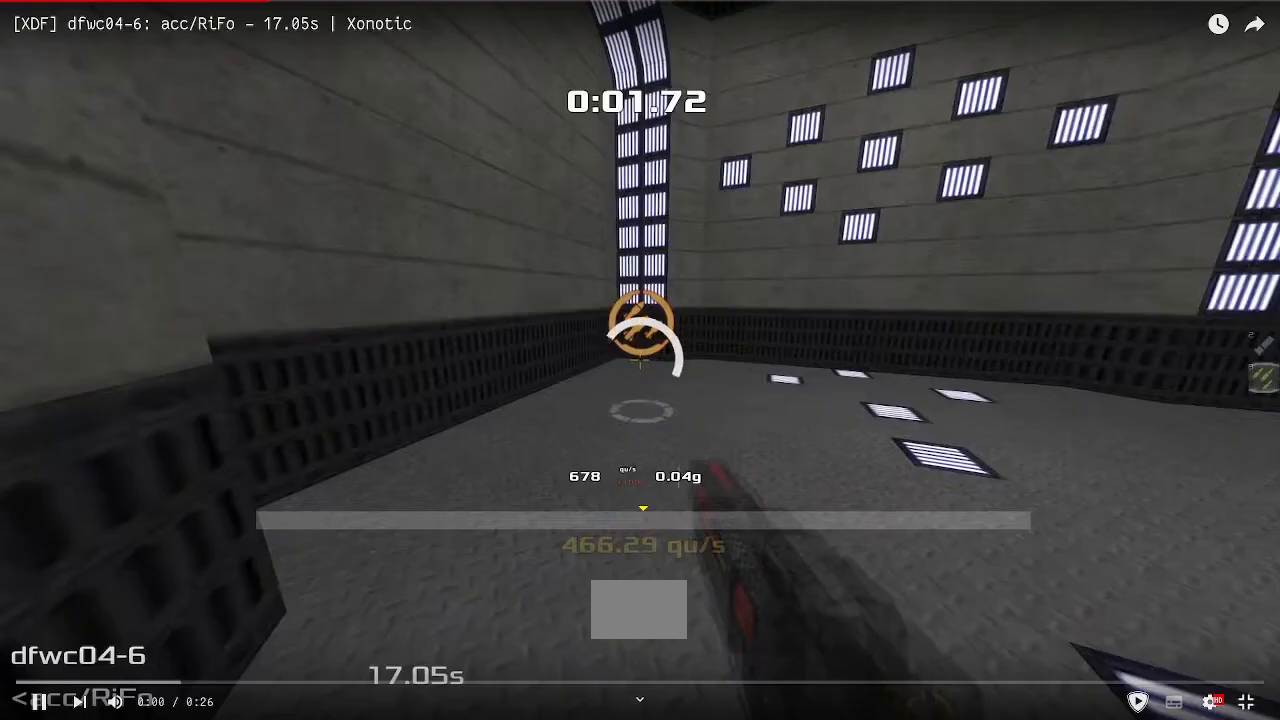
{"keys": ["right"], "events": [[400, "right", "down"], [450, "up", "up"]]}
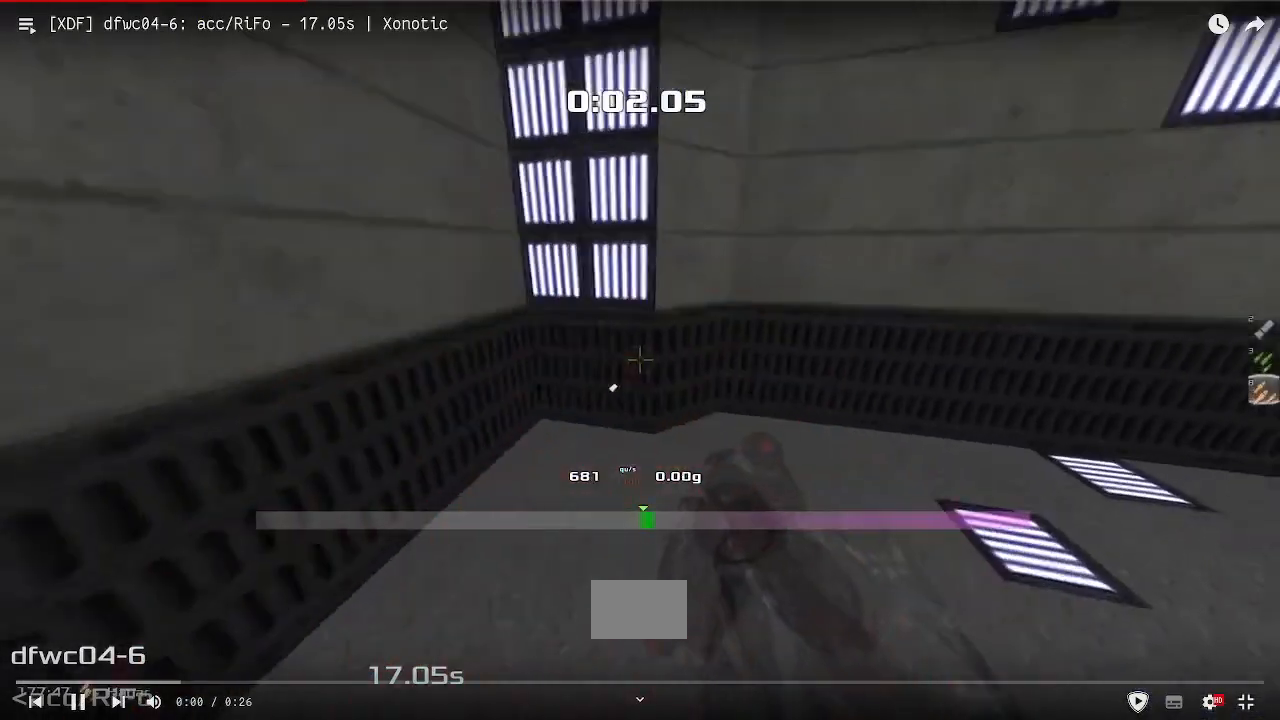
{"keys": ["up"], "events": [[317, "up", "down"], [383, "right", "up"]]}
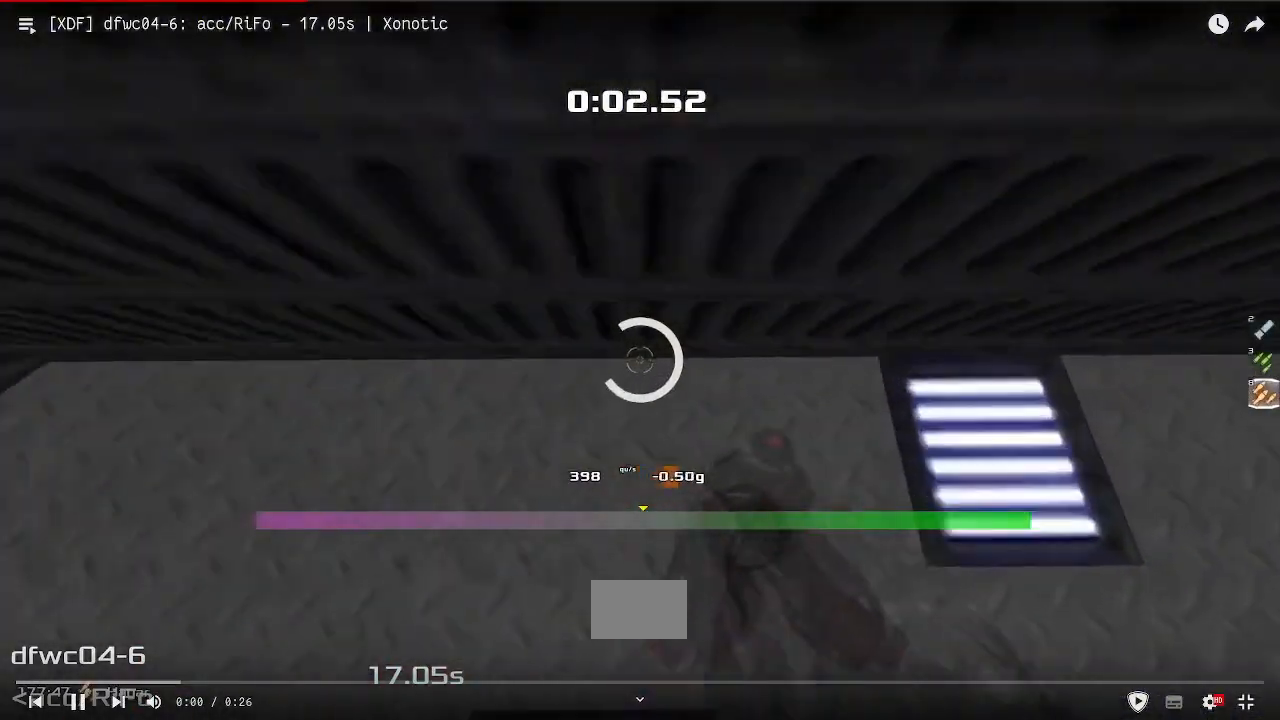
{"keys": ["up"]}
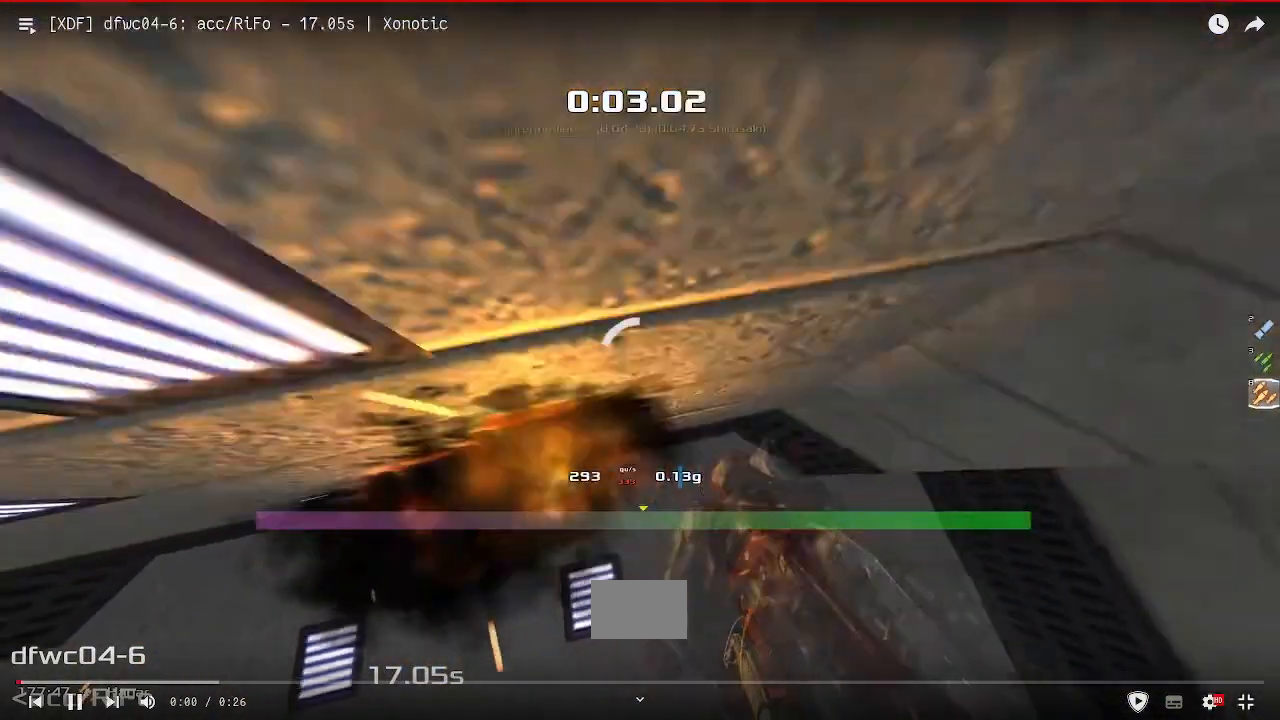
{"keys": ["up"], "events": []}
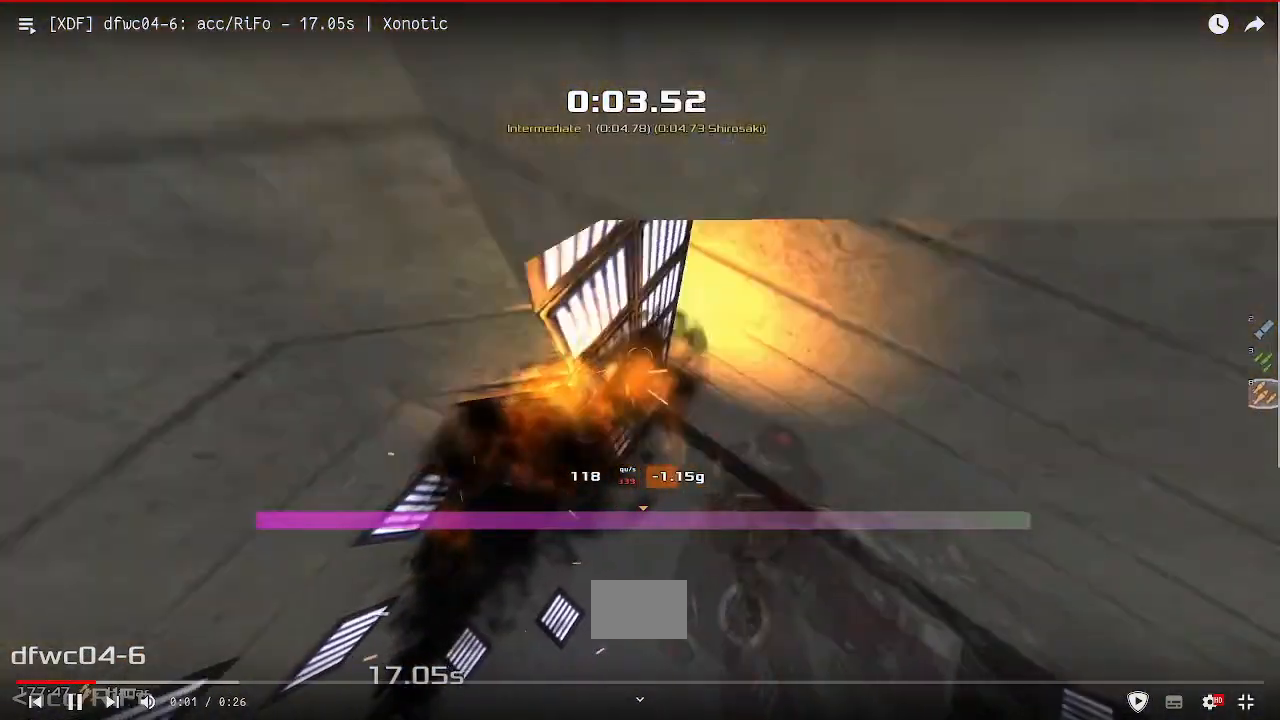
{"keys": ["left", "up"], "events": [[217, "up", "up"], [367, "up", "down"], [483, "left", "down"]]}
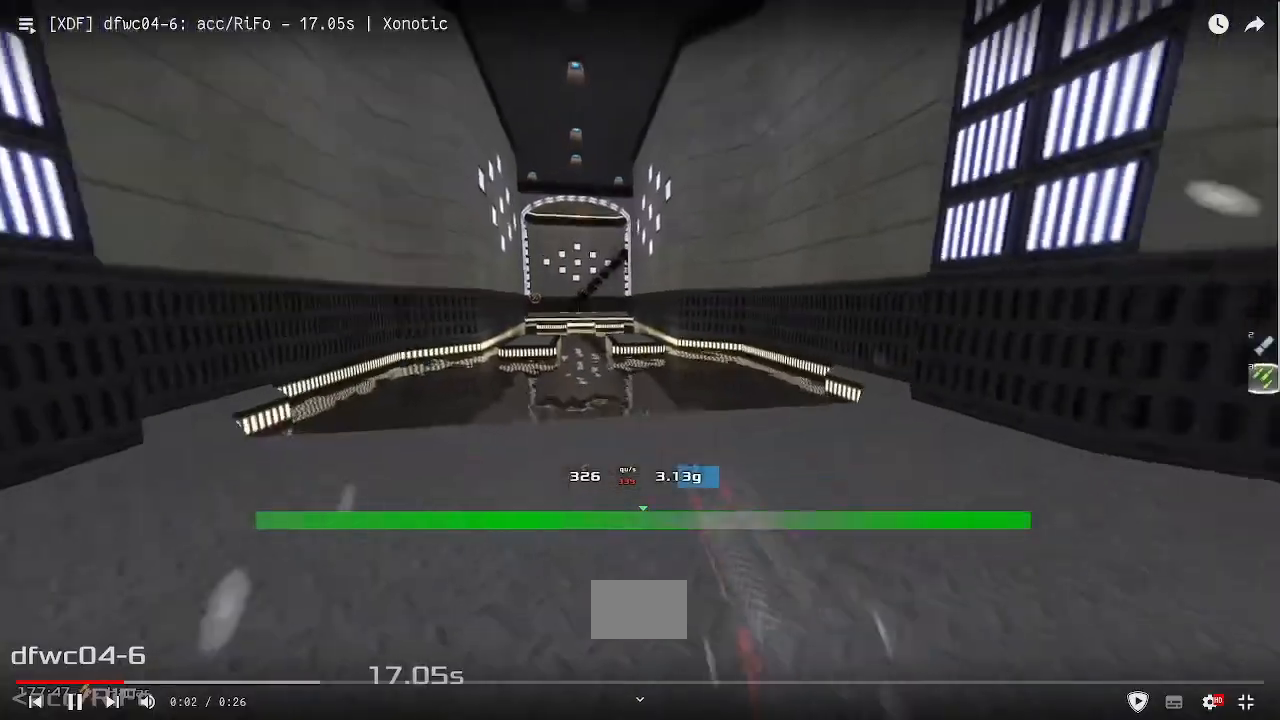
{"keys": ["left", "up"], "events": [[17, "left", "up"], [217, "left", "down"]]}
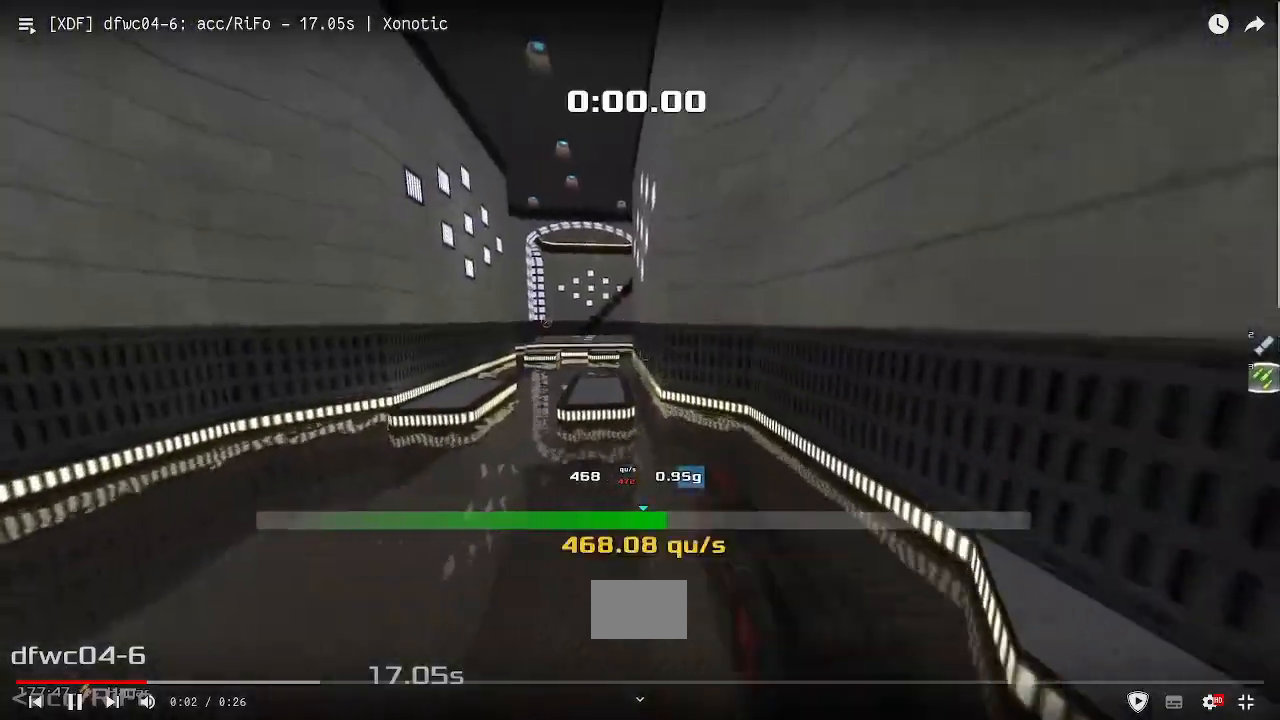
{"keys": ["left", "up"], "events": []}
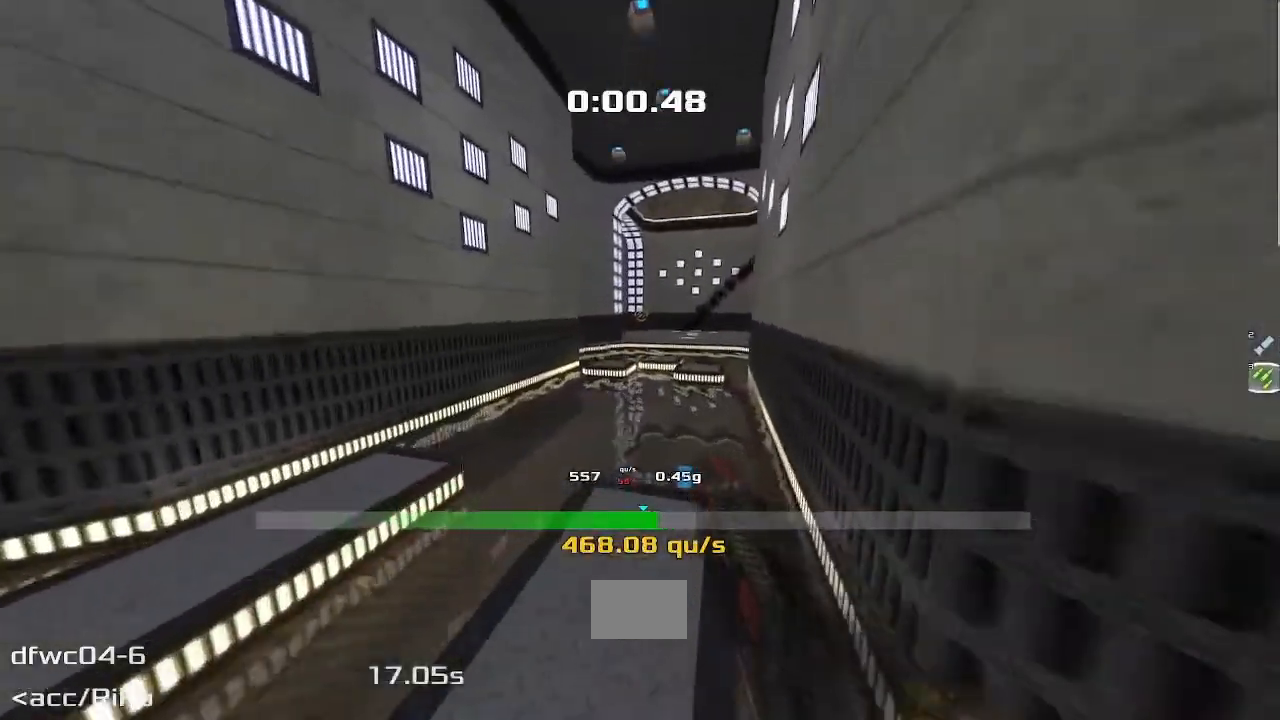
{"keys": ["left", "up"], "events": []}
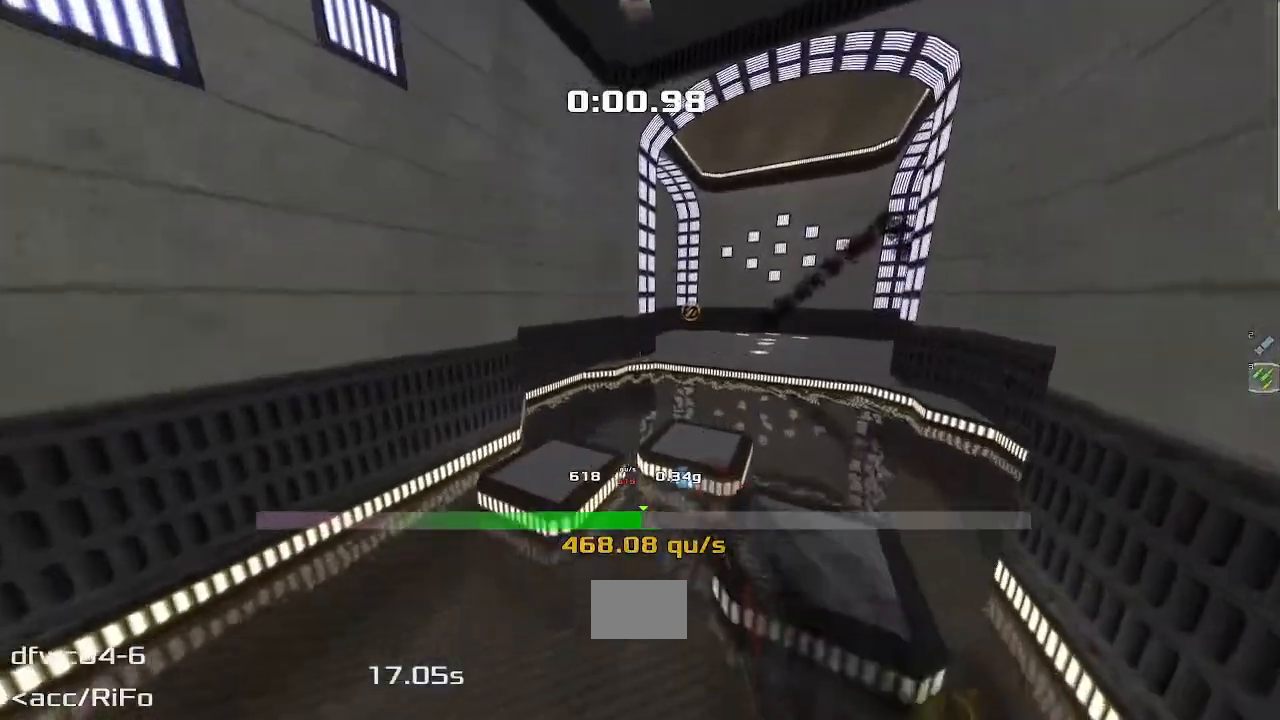
{"keys": ["right", "up"], "events": [[417, "left", "up"], [417, "right", "down"]]}
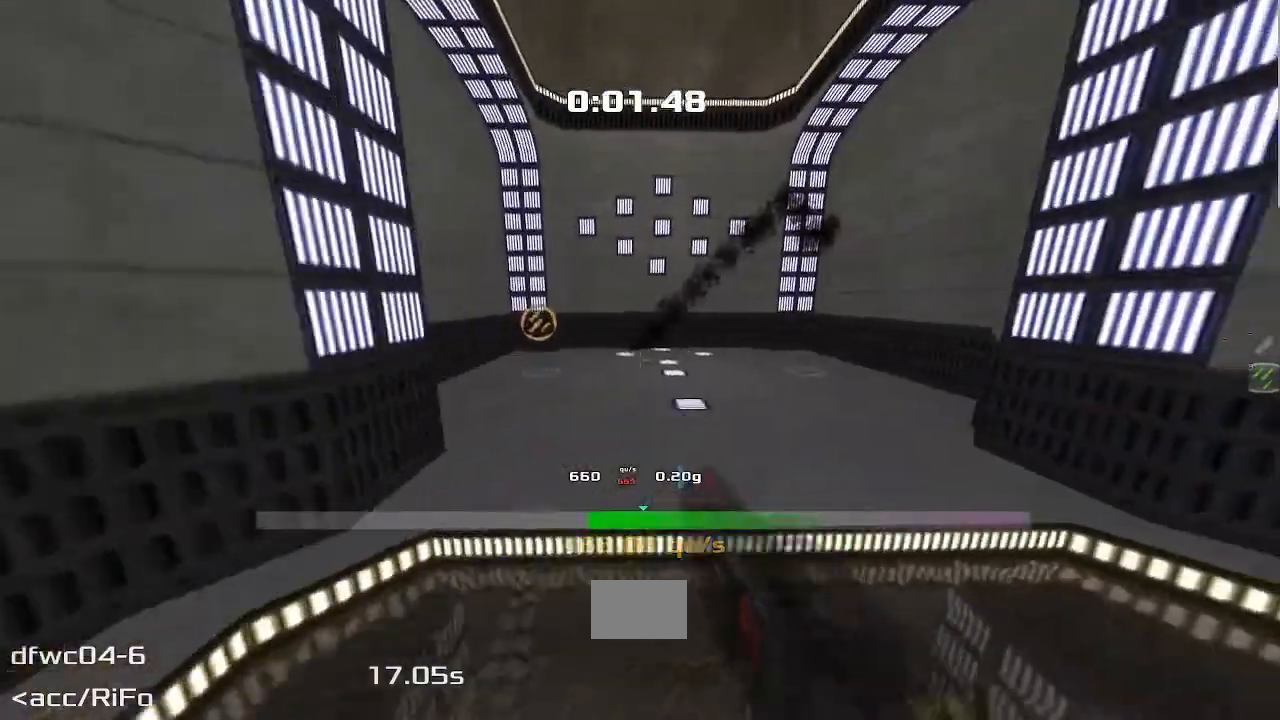
{"keys": ["up"], "events": [[250, "right", "up"]]}
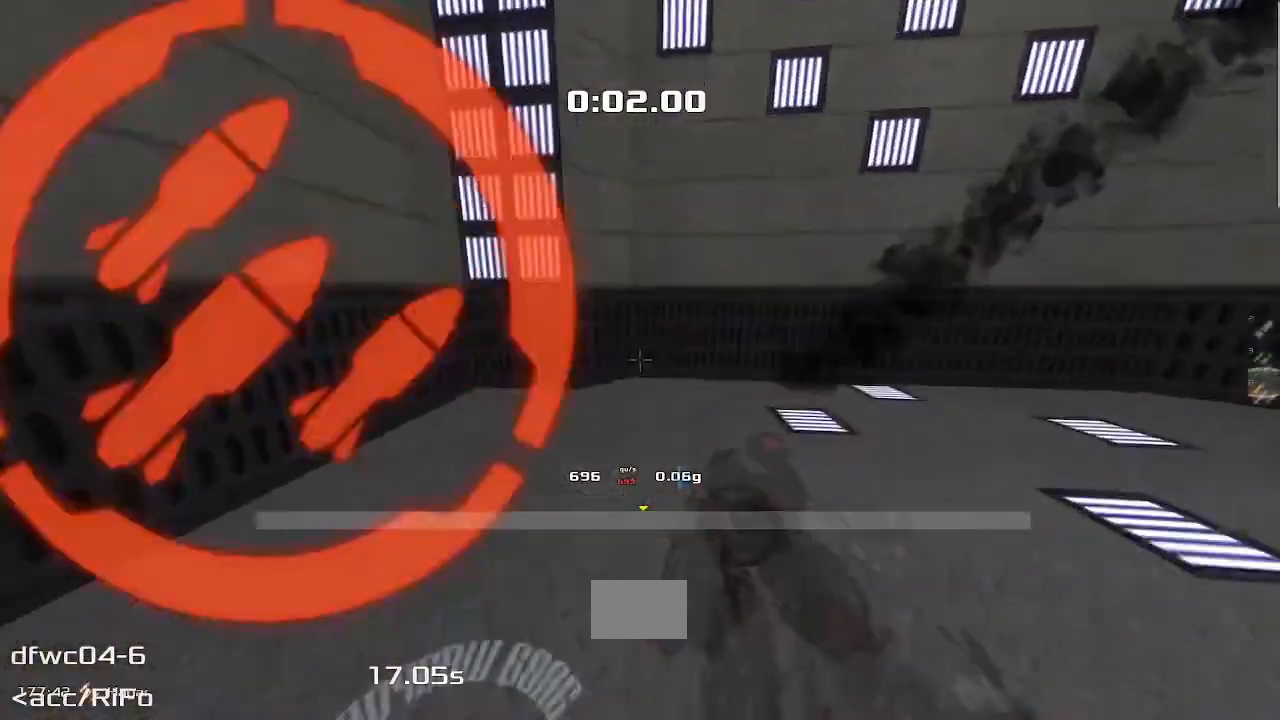
{"keys": ["right", "up"], "events": [[33, "right", "down"], [83, "up", "up"], [250, "up", "down"]]}
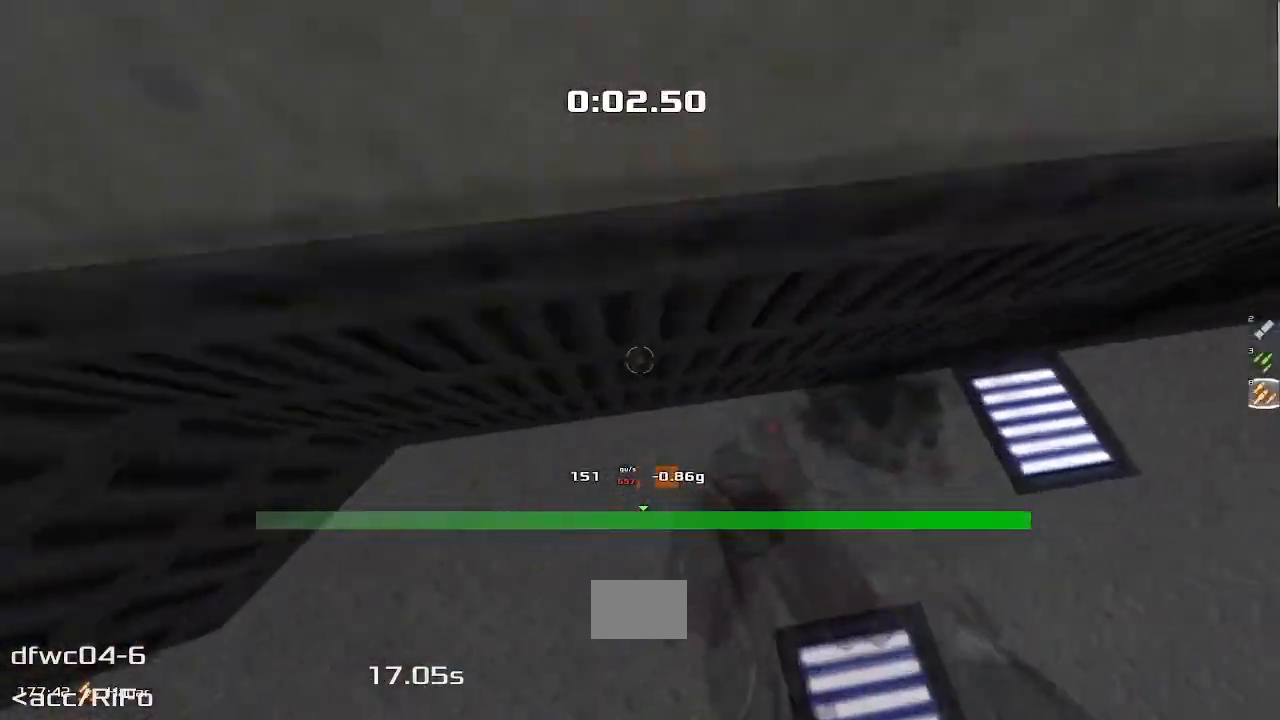
{"keys": ["up"], "events": [[67, "right", "up"]]}
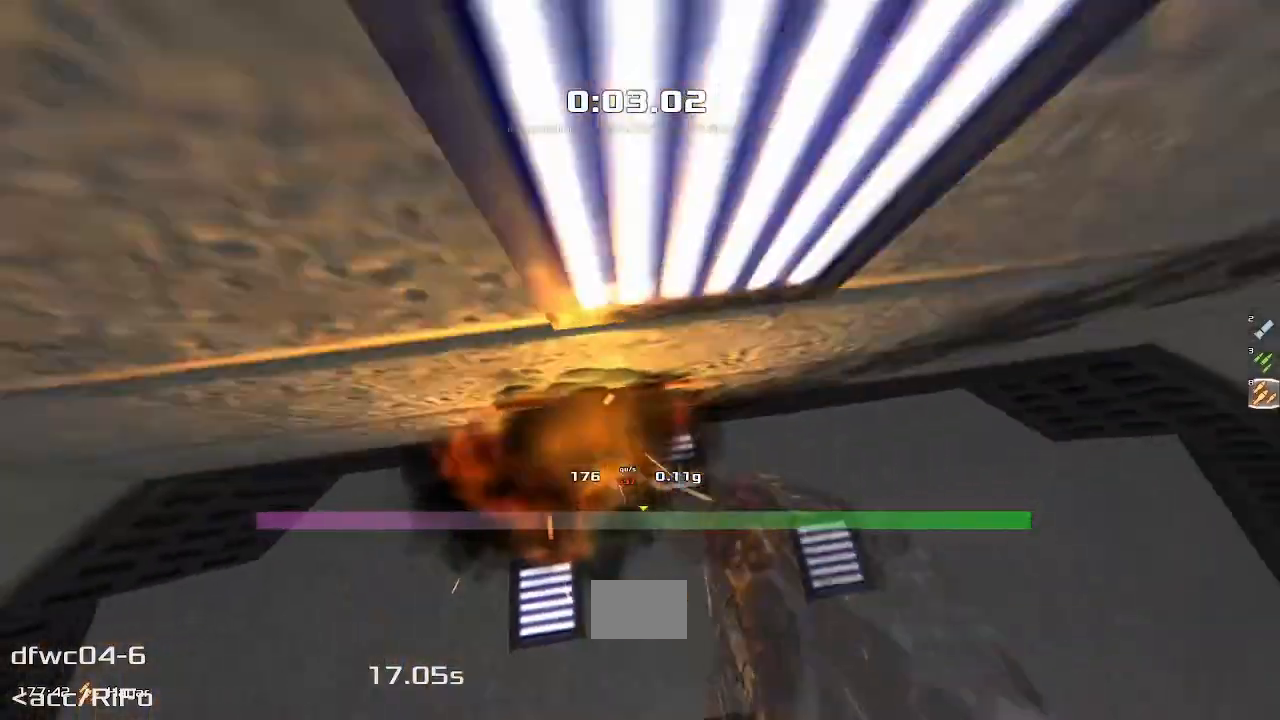
{"keys": ["up"], "events": [[250, "right", "down"], [383, "right", "up"]]}
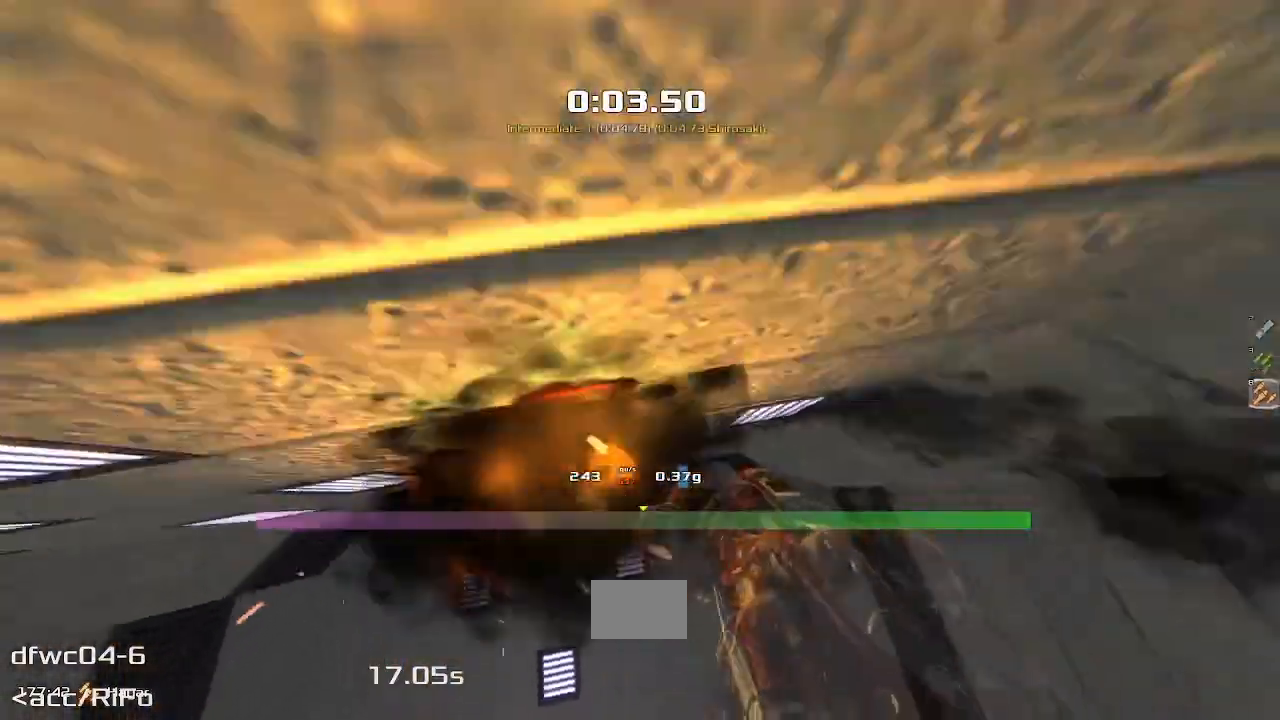
{"keys": ["right", "up"]}
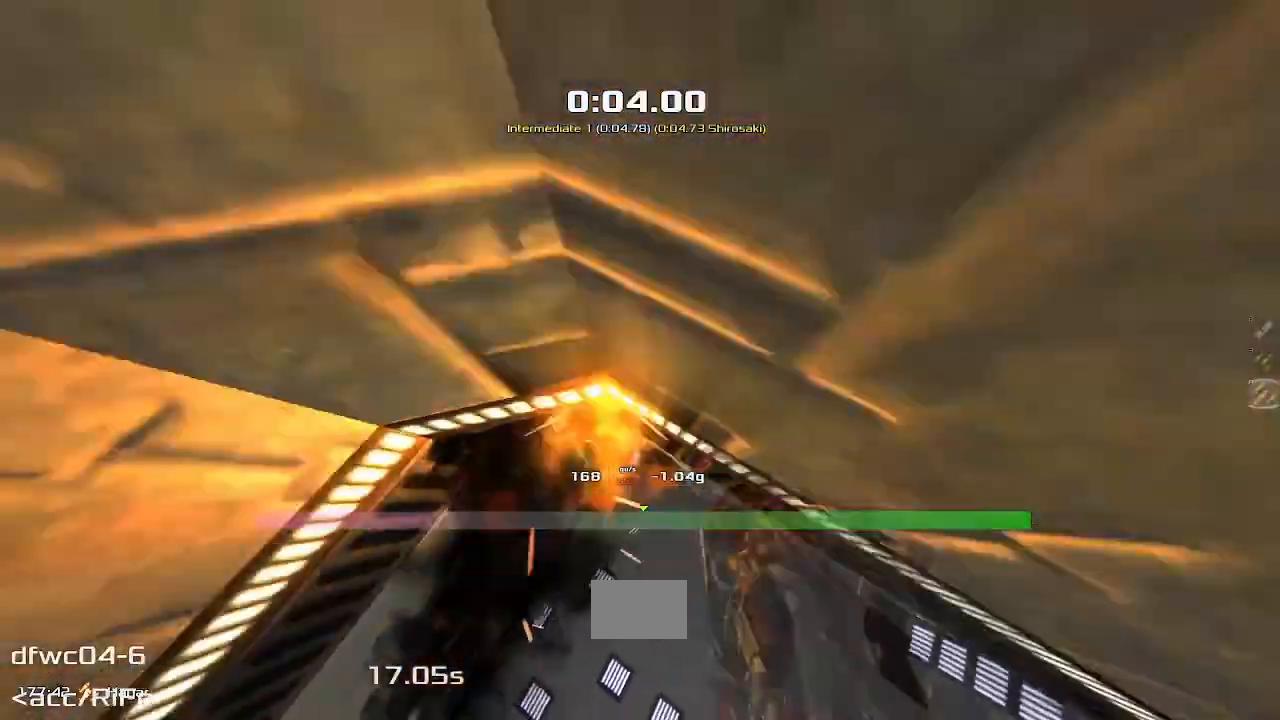
{"keys": ["up"], "events": [[67, "right", "up"]]}
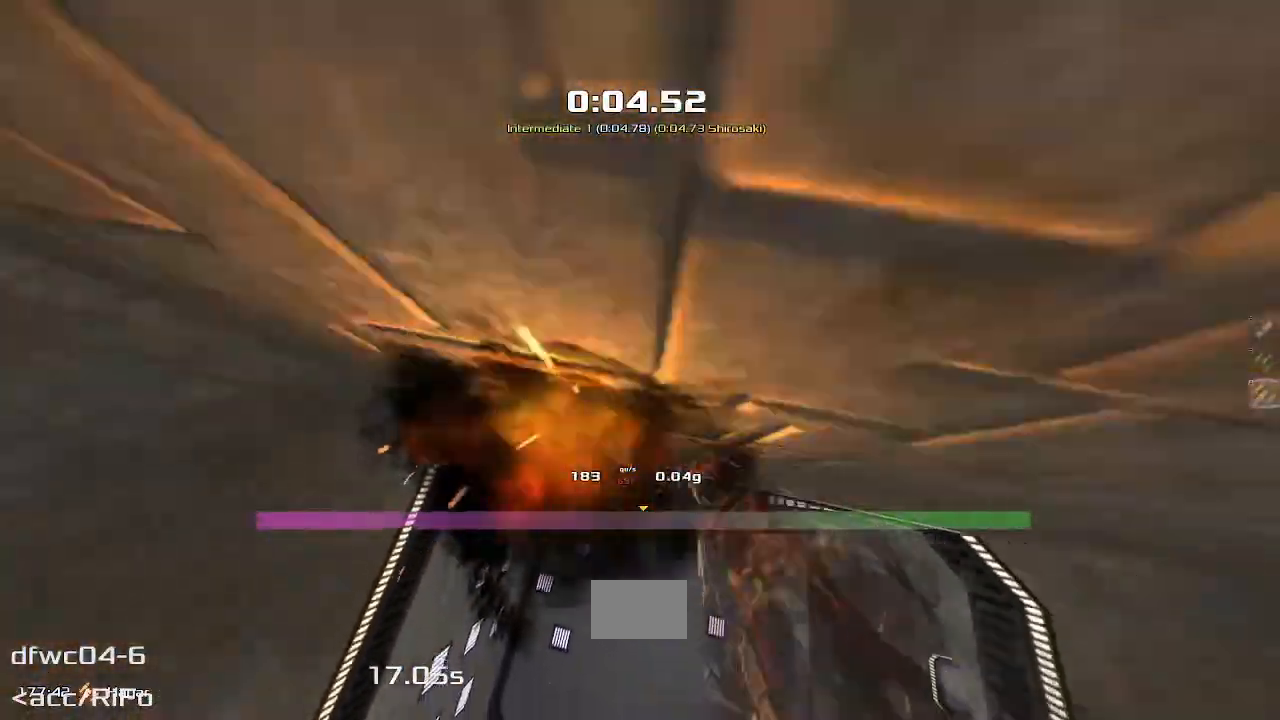
{"keys": ["up"], "events": []}
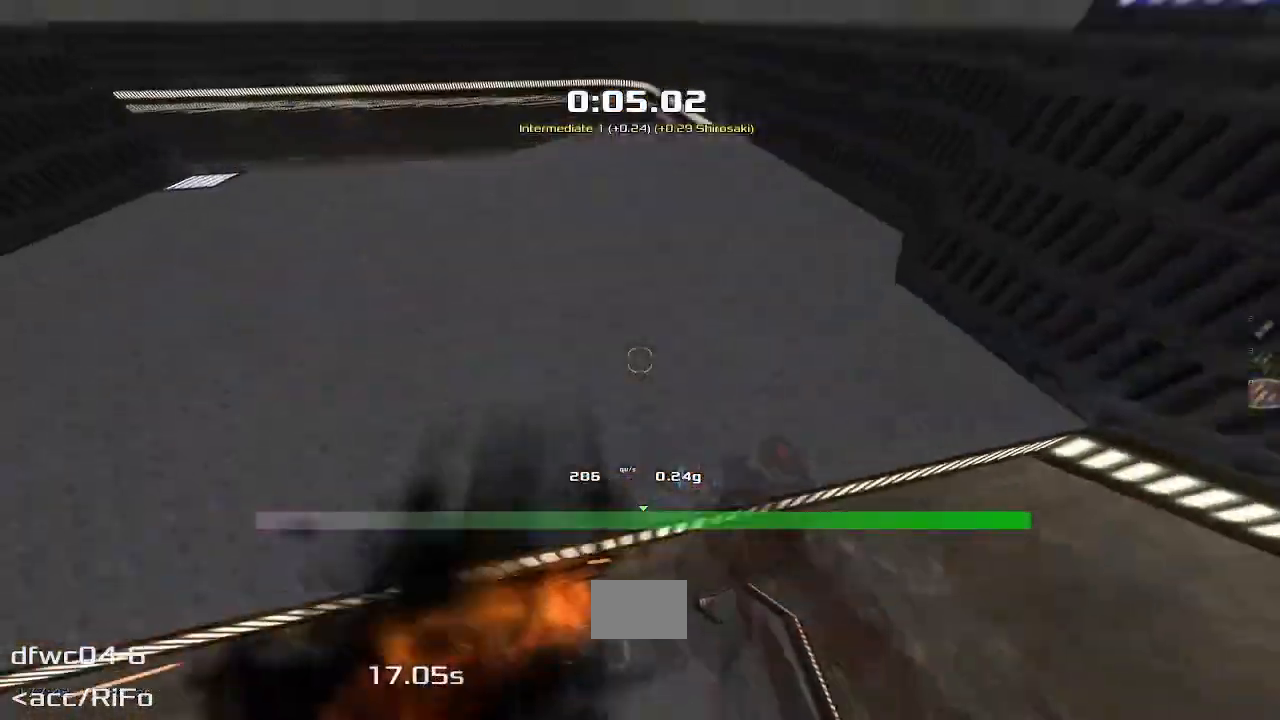
{"keys": ["up"], "events": []}
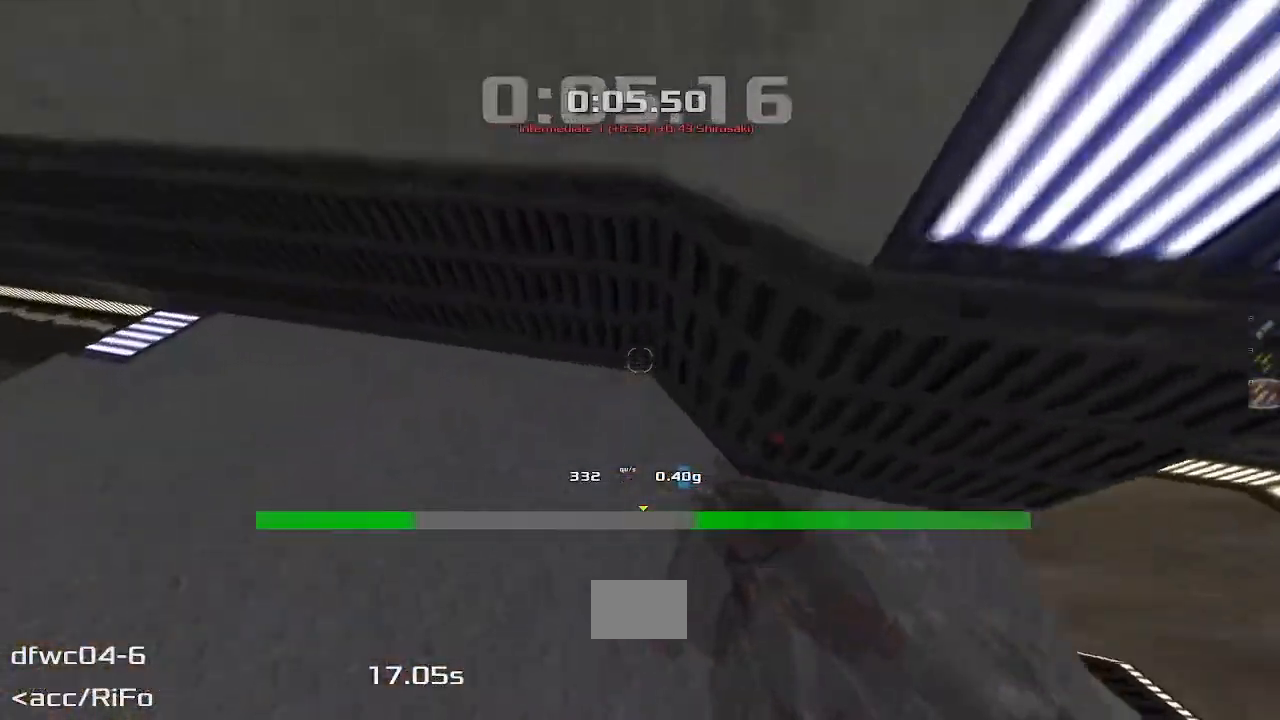
{"keys": ["left", "up"], "events": [[217, "left", "down"]]}